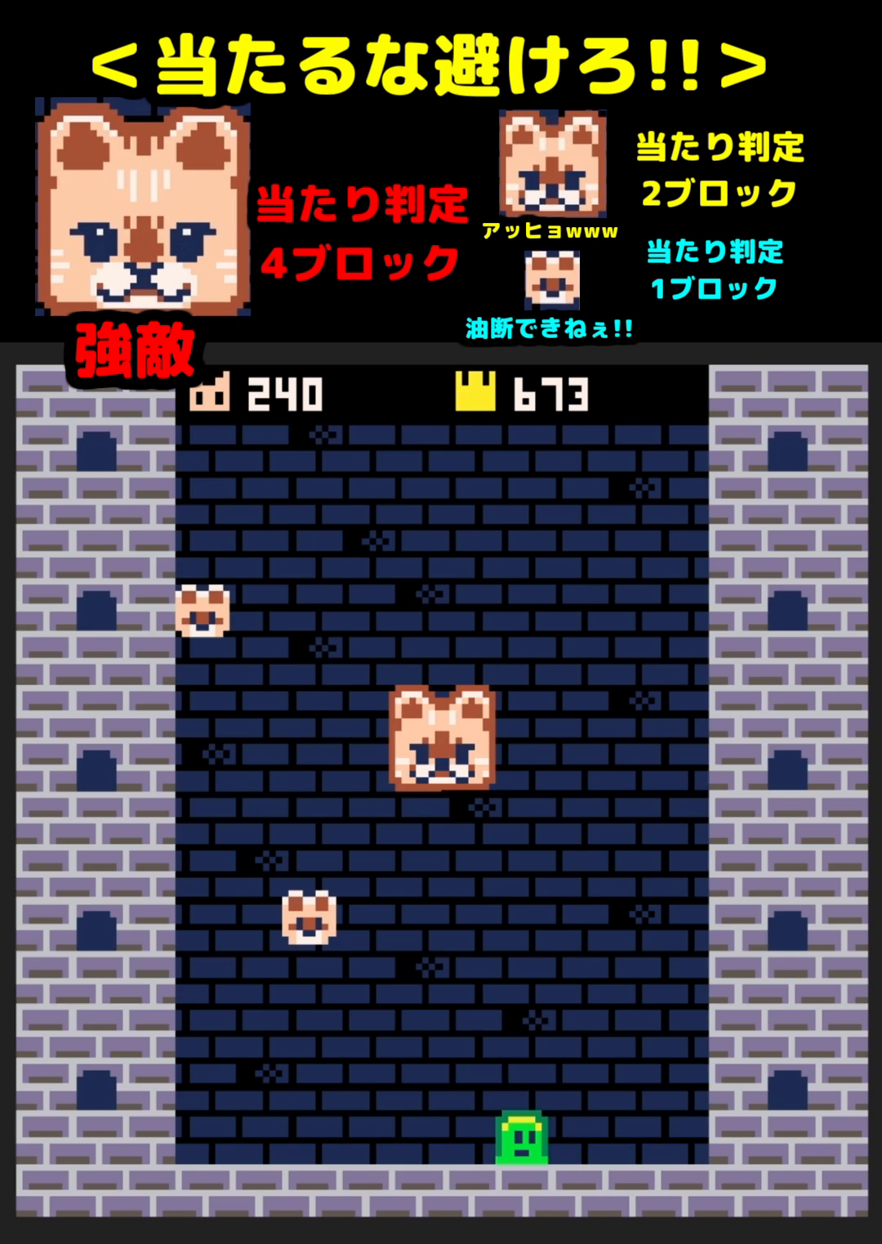
Gameplay with a controller (Xbox layout); each line is a JSON object with the inputs held at the frame after it. "events" lists button and stick changes between this image and that frame as [ms after this image, input, new state], when the widget could be followed in between. Not read: left_stick right_stick.
{"buttons": ["DPAD_UP"], "events": [[250, "DPAD_UP", "down"]]}
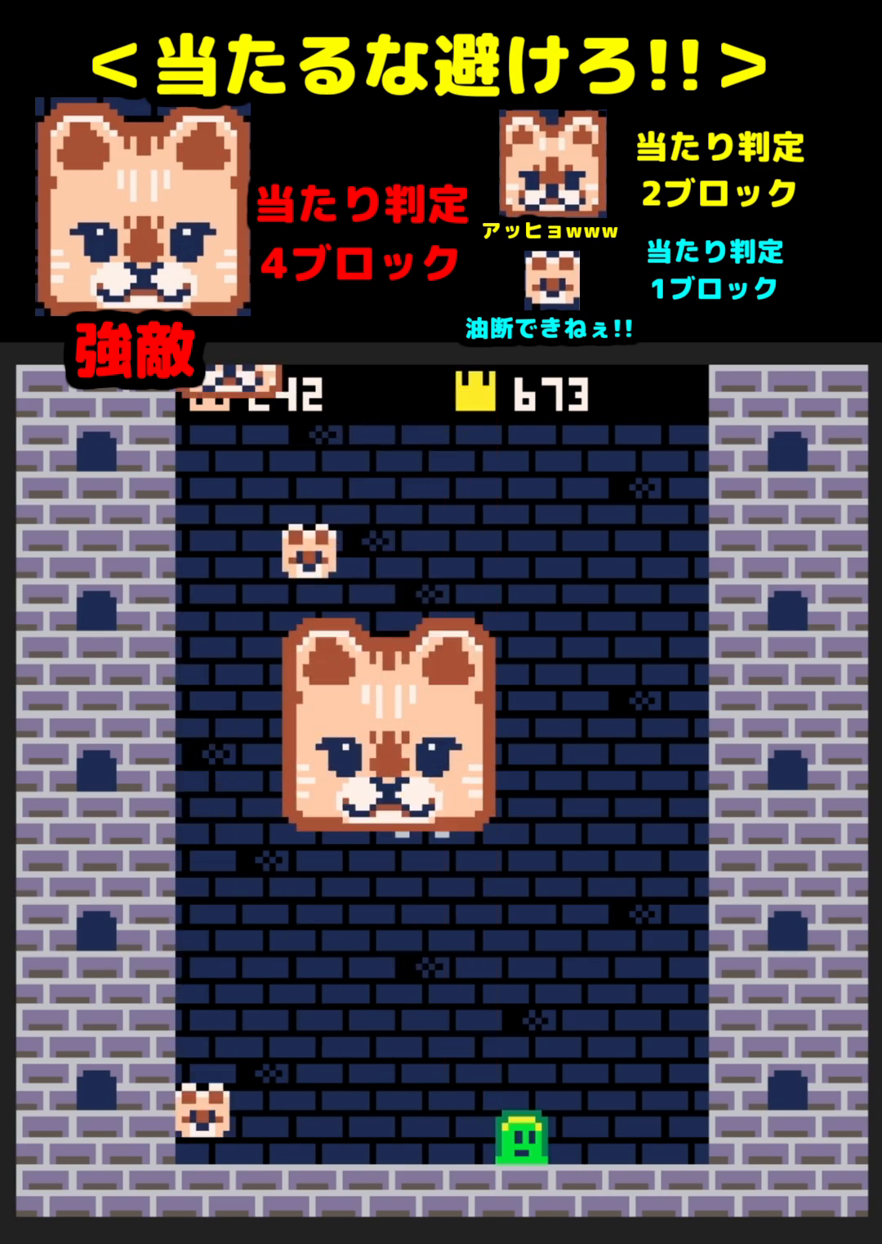
{"buttons": ["DPAD_UP"], "events": []}
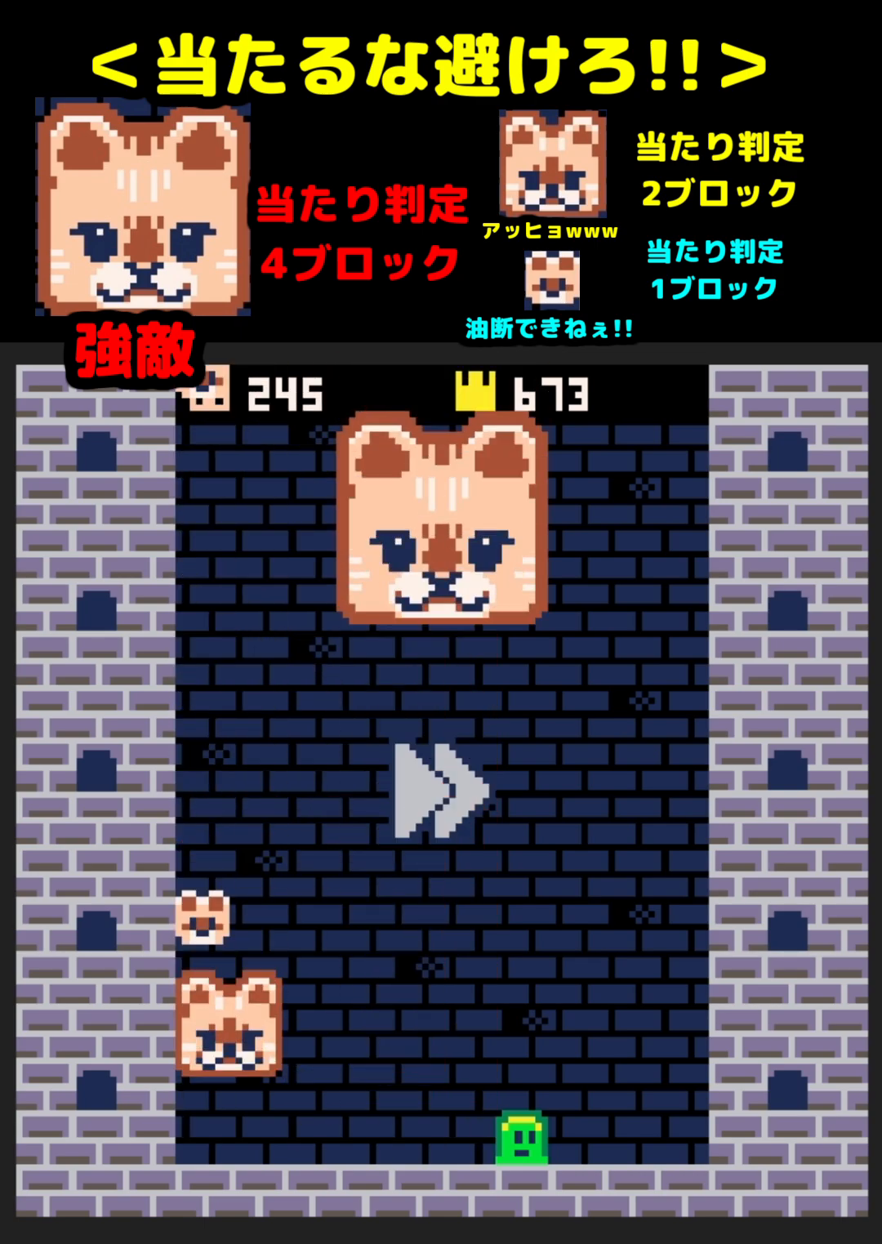
{"buttons": [], "events": [[67, "DPAD_UP", "up"], [217, "DPAD_RIGHT", "down"], [250, "Y", "down"], [300, "DPAD_RIGHT", "up"], [333, "Y", "up"]]}
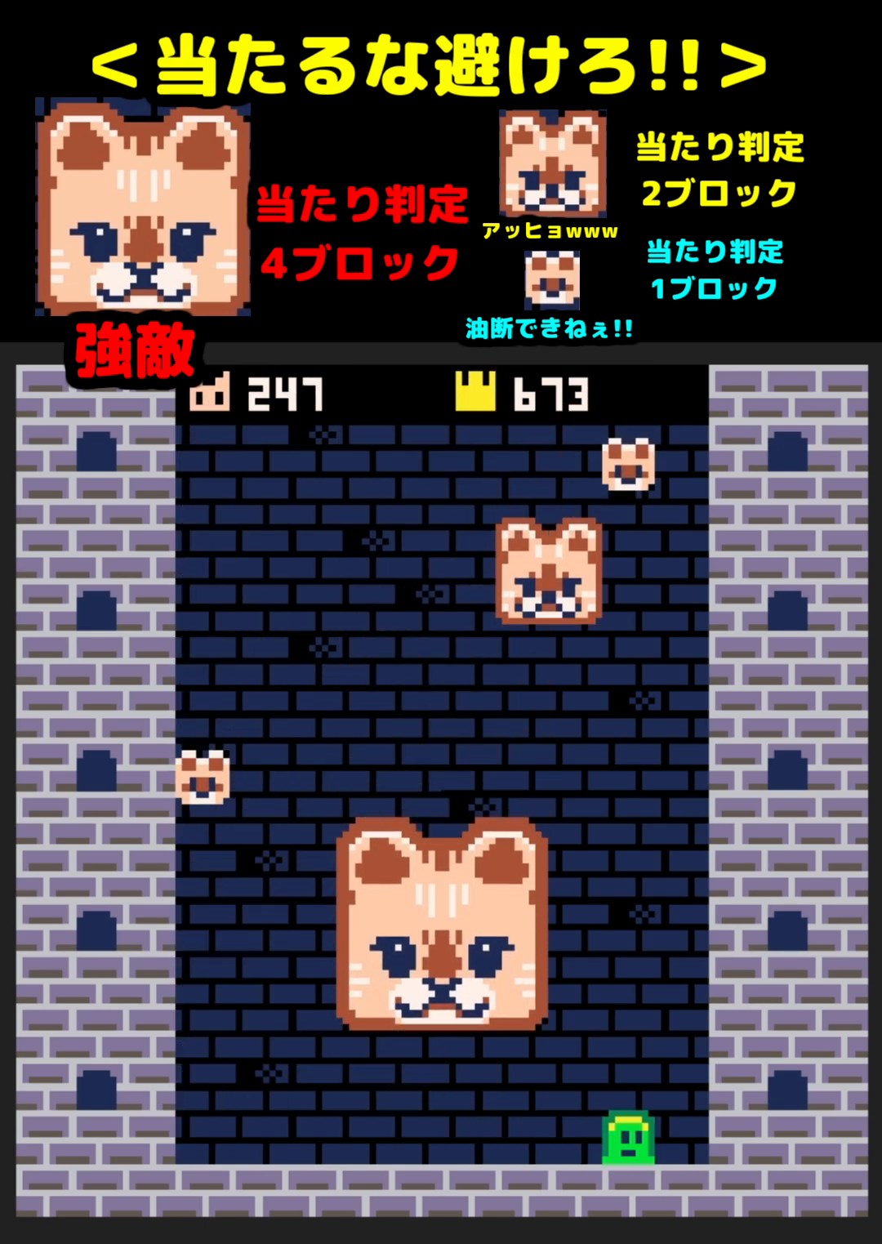
{"buttons": [], "events": [[67, "DPAD_UP", "down"], [200, "DPAD_UP", "up"], [333, "DPAD_RIGHT", "down"], [417, "DPAD_RIGHT", "up"]]}
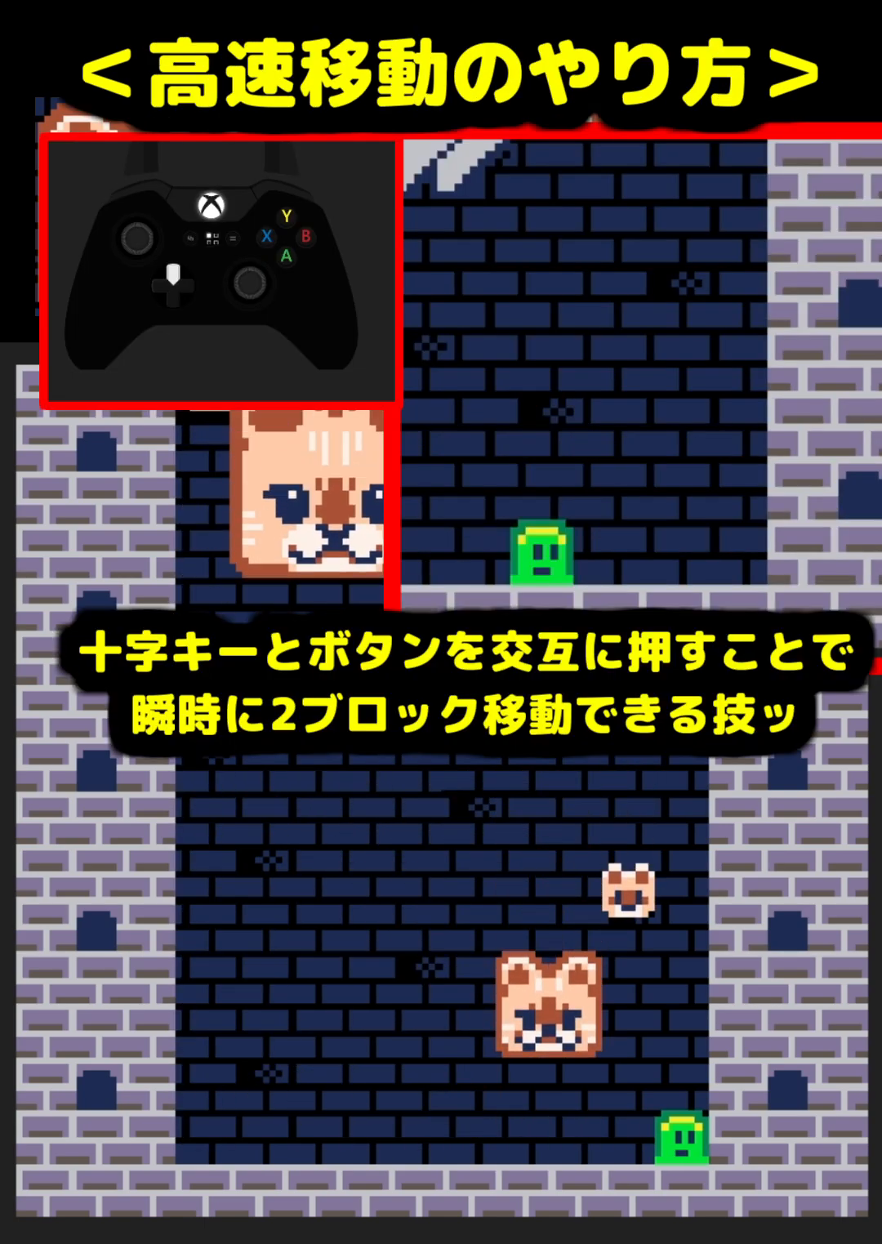
{"buttons": ["DPAD_UP"], "events": [[17, "DPAD_UP", "down"], [250, "DPAD_UP", "up"], [267, "DPAD_LEFT", "down"], [350, "DPAD_LEFT", "up"], [350, "DPAD_UP", "down"]]}
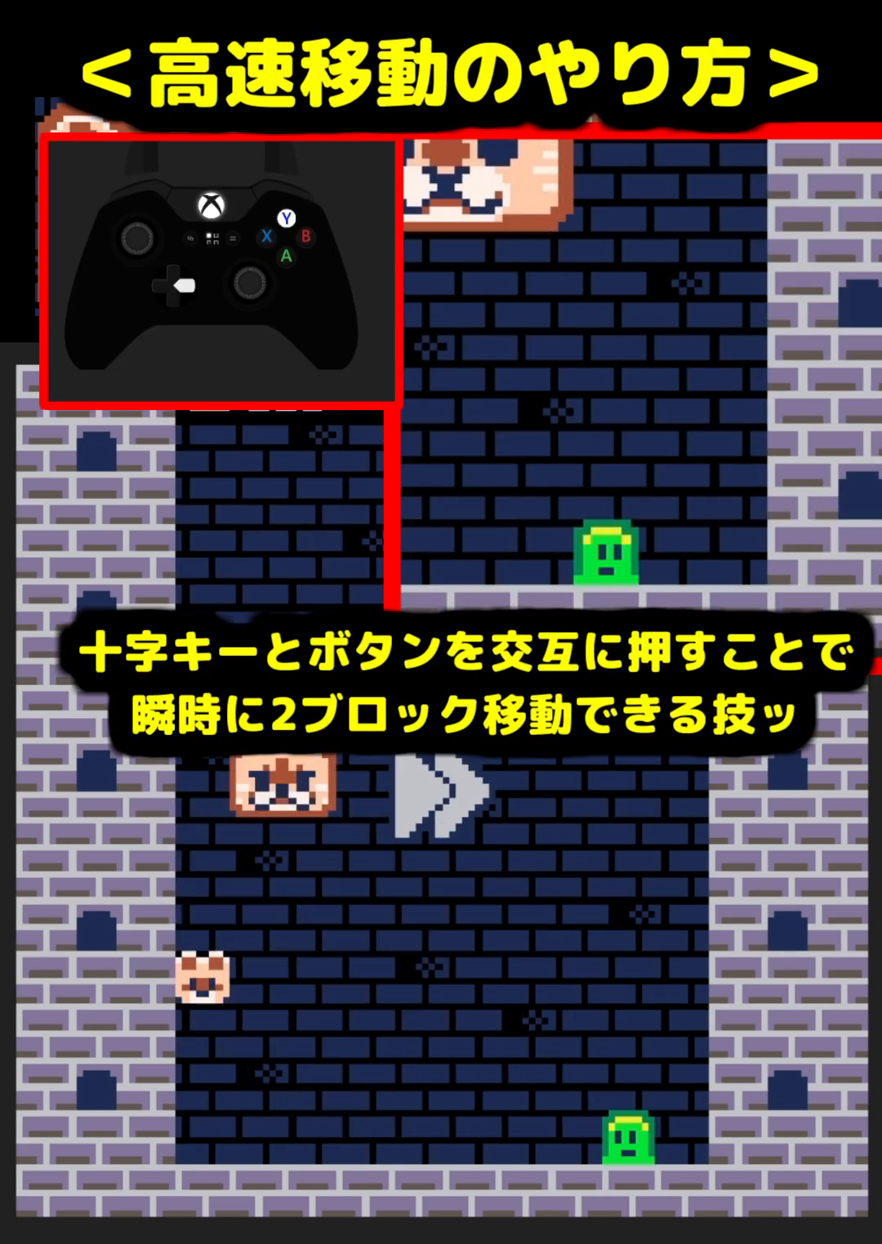
{"buttons": [], "events": [[283, "DPAD_UP", "up"], [383, "DPAD_RIGHT", "down"], [450, "DPAD_RIGHT", "up"]]}
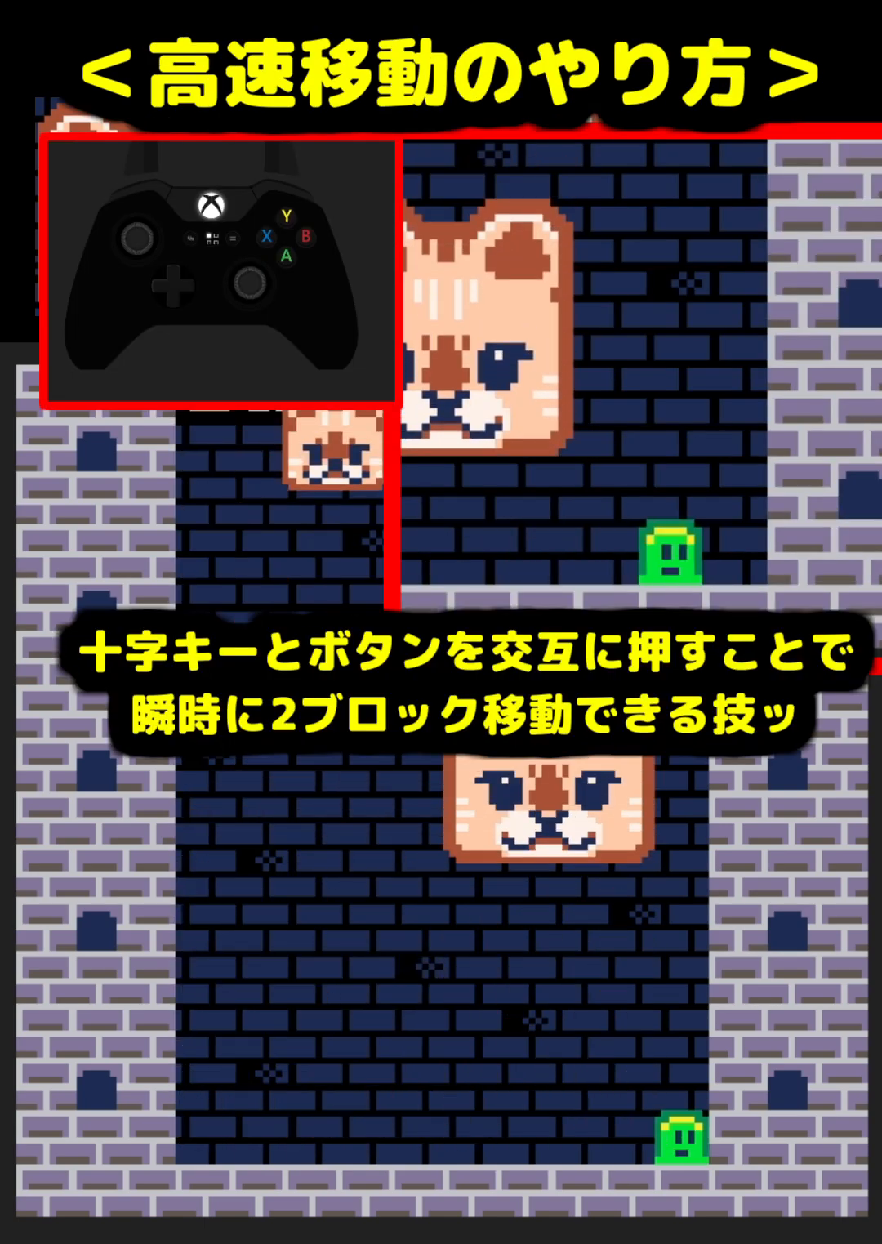
{"buttons": ["DPAD_LEFT"], "events": [[483, "DPAD_LEFT", "down"]]}
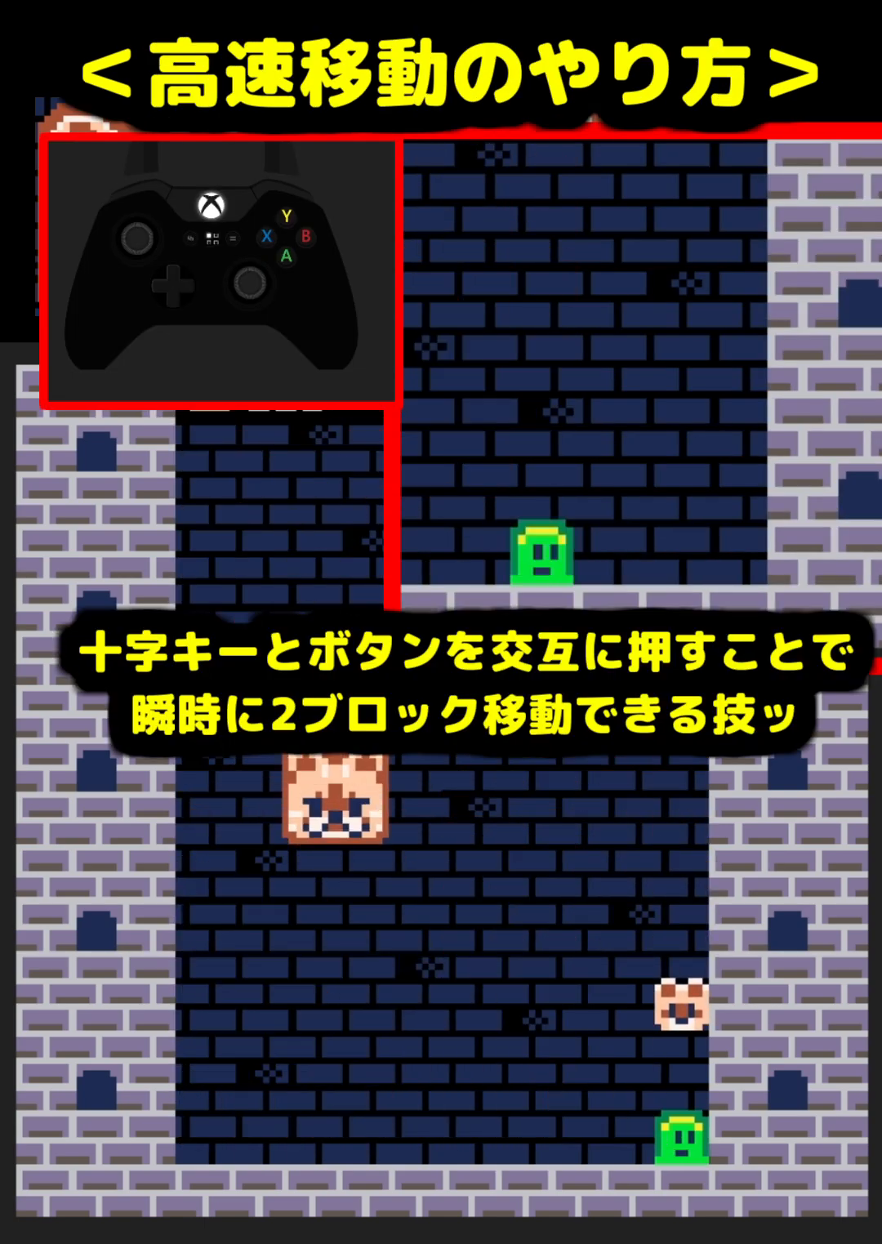
{"buttons": ["DPAD_UP"], "events": [[83, "DPAD_LEFT", "up"], [400, "DPAD_UP", "down"]]}
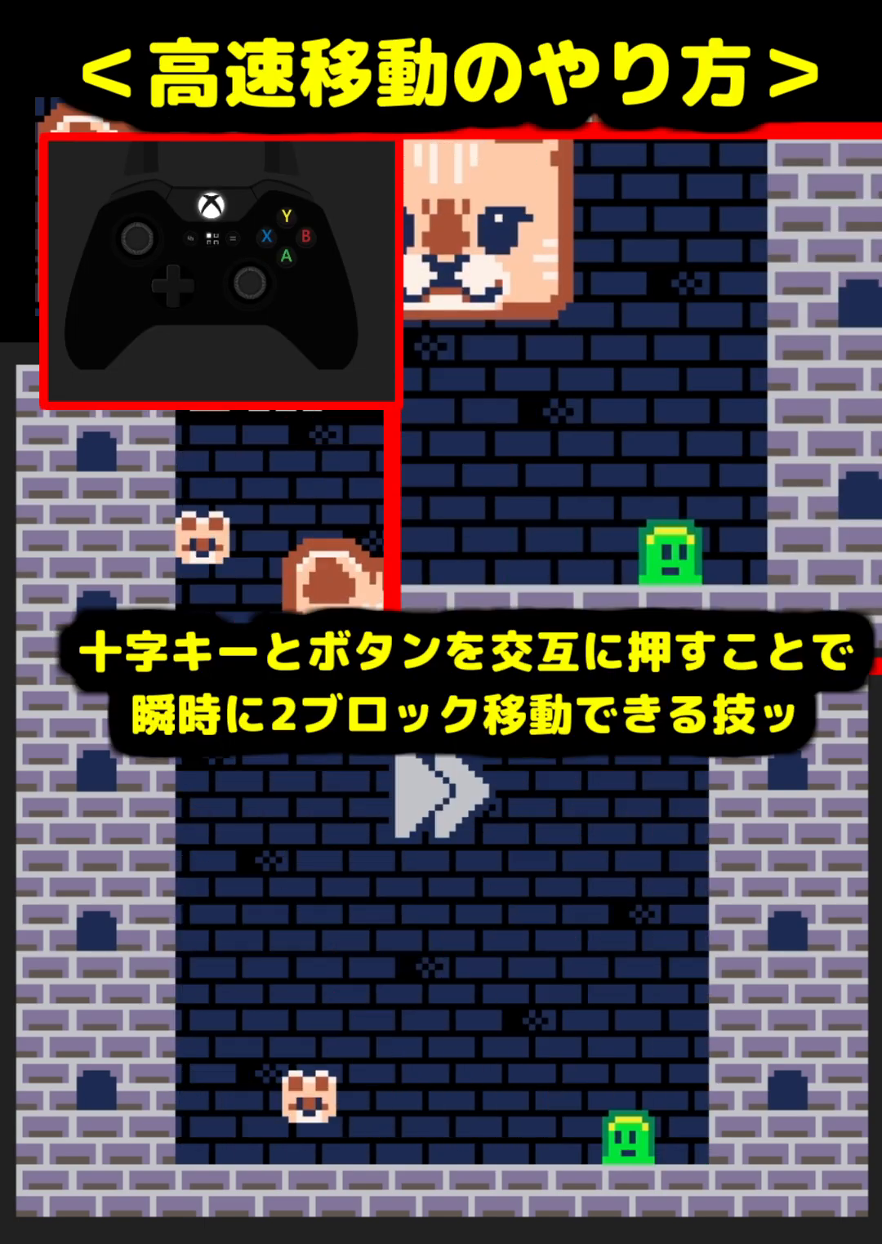
{"buttons": ["DPAD_UP"], "events": [[300, "DPAD_UP", "up"], [483, "DPAD_UP", "down"]]}
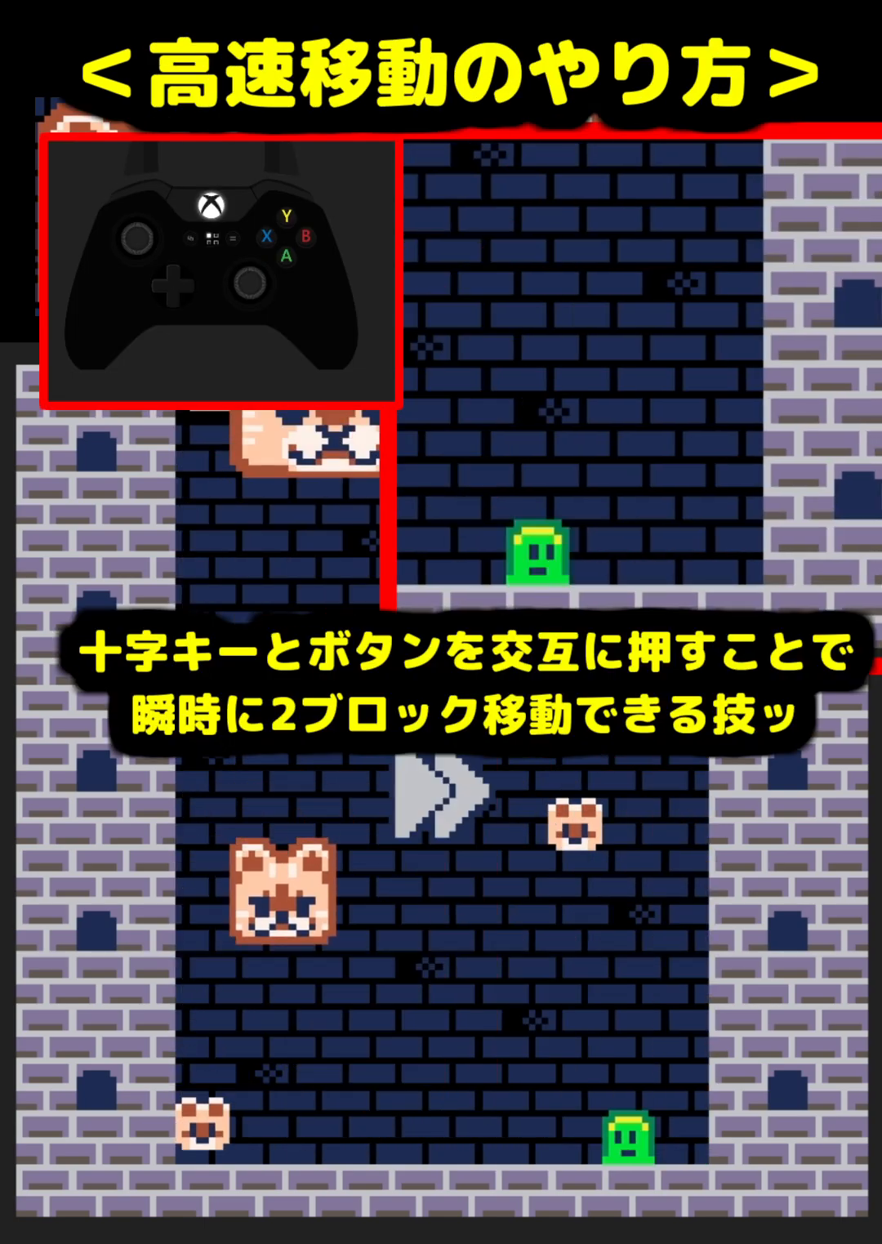
{"buttons": ["DPAD_LEFT"], "events": [[317, "DPAD_UP", "up"], [467, "DPAD_LEFT", "down"]]}
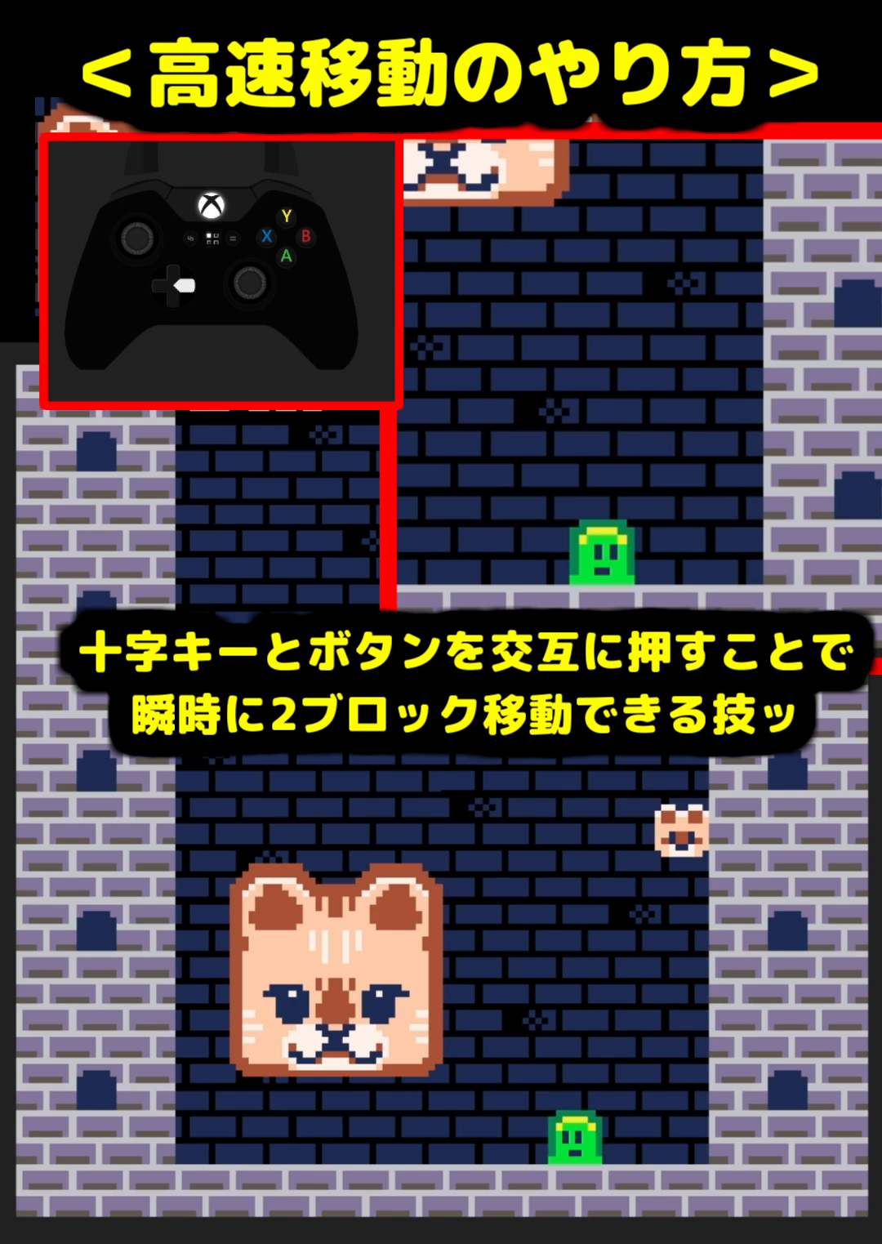
{"buttons": [], "events": [[50, "DPAD_LEFT", "up"], [133, "DPAD_LEFT", "down"], [217, "DPAD_LEFT", "up"]]}
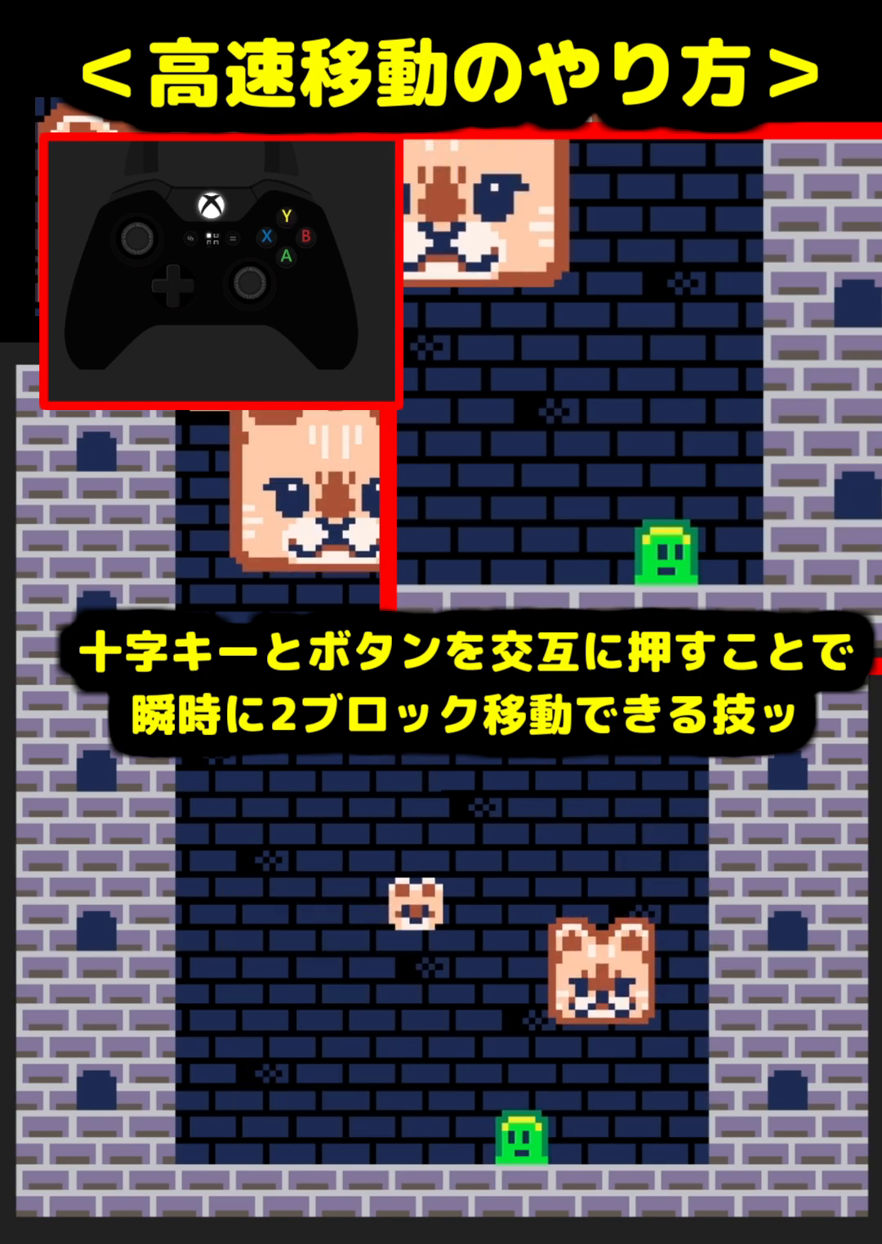
{"buttons": [], "events": [[83, "DPAD_UP", "down"], [217, "DPAD_UP", "up"], [300, "DPAD_RIGHT", "down"], [367, "DPAD_RIGHT", "up"]]}
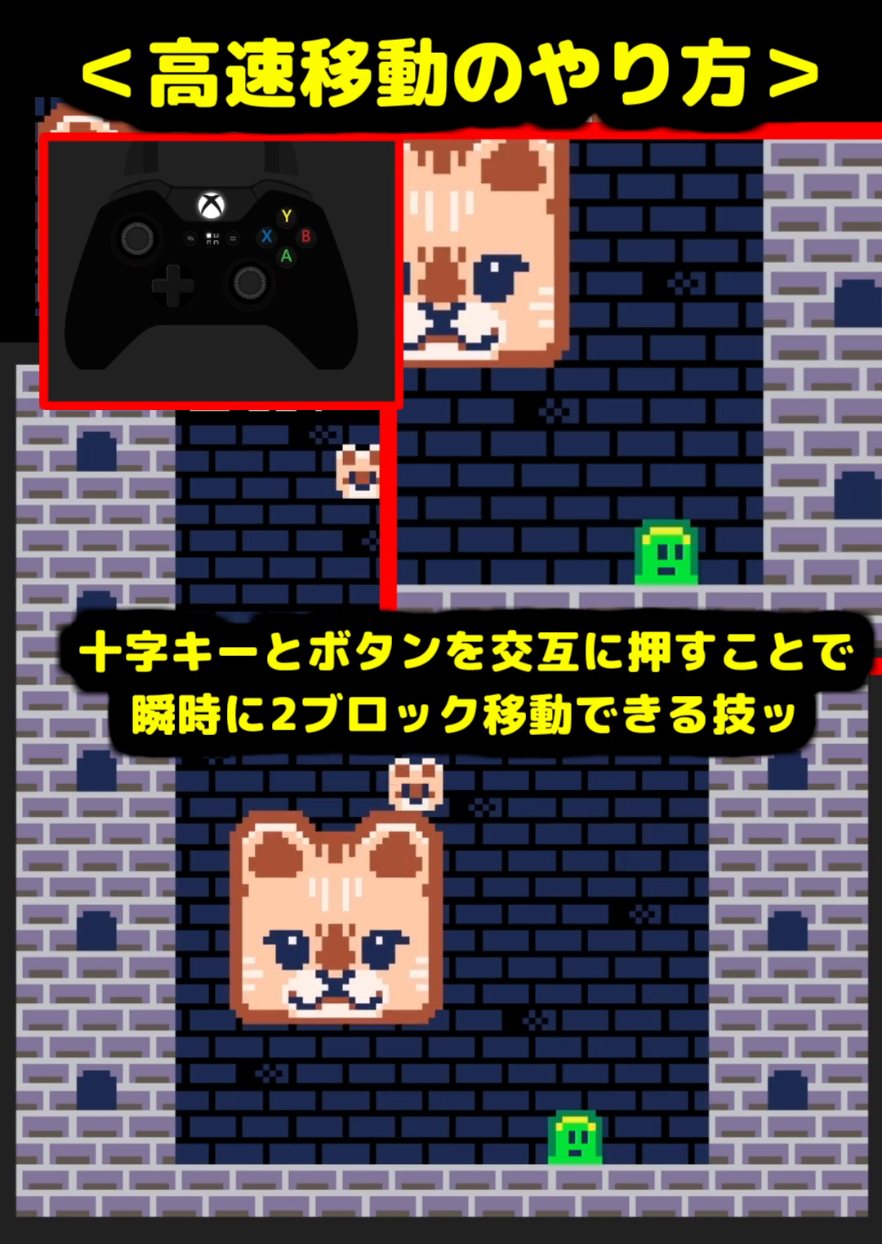
{"buttons": ["DPAD_UP"], "events": [[33, "DPAD_RIGHT", "down"], [117, "DPAD_RIGHT", "up"], [350, "DPAD_UP", "down"]]}
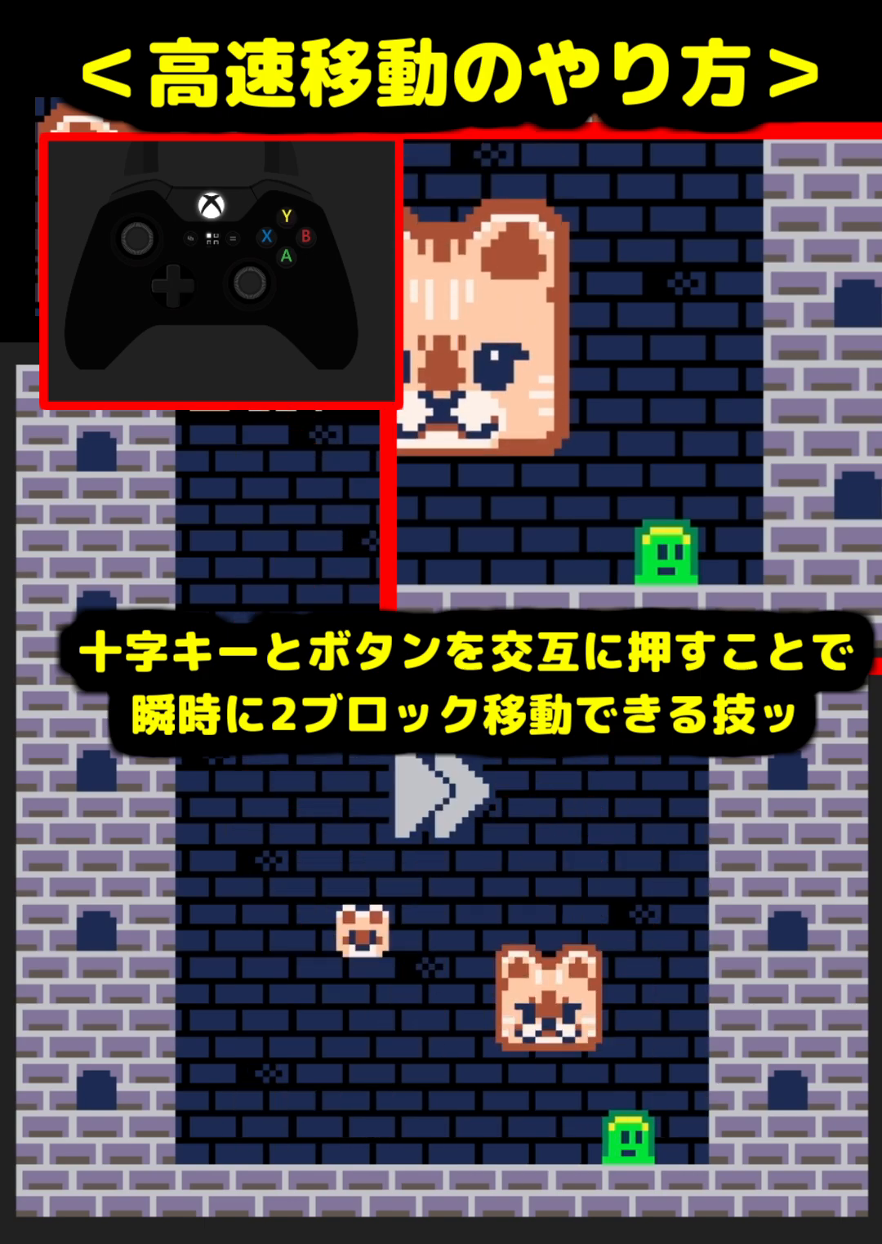
{"buttons": [], "events": [[50, "DPAD_UP", "up"], [183, "DPAD_LEFT", "down"], [267, "DPAD_LEFT", "up"], [300, "DPAD_LEFT", "down"], [383, "DPAD_LEFT", "up"], [417, "DPAD_LEFT", "down"], [500, "DPAD_LEFT", "up"]]}
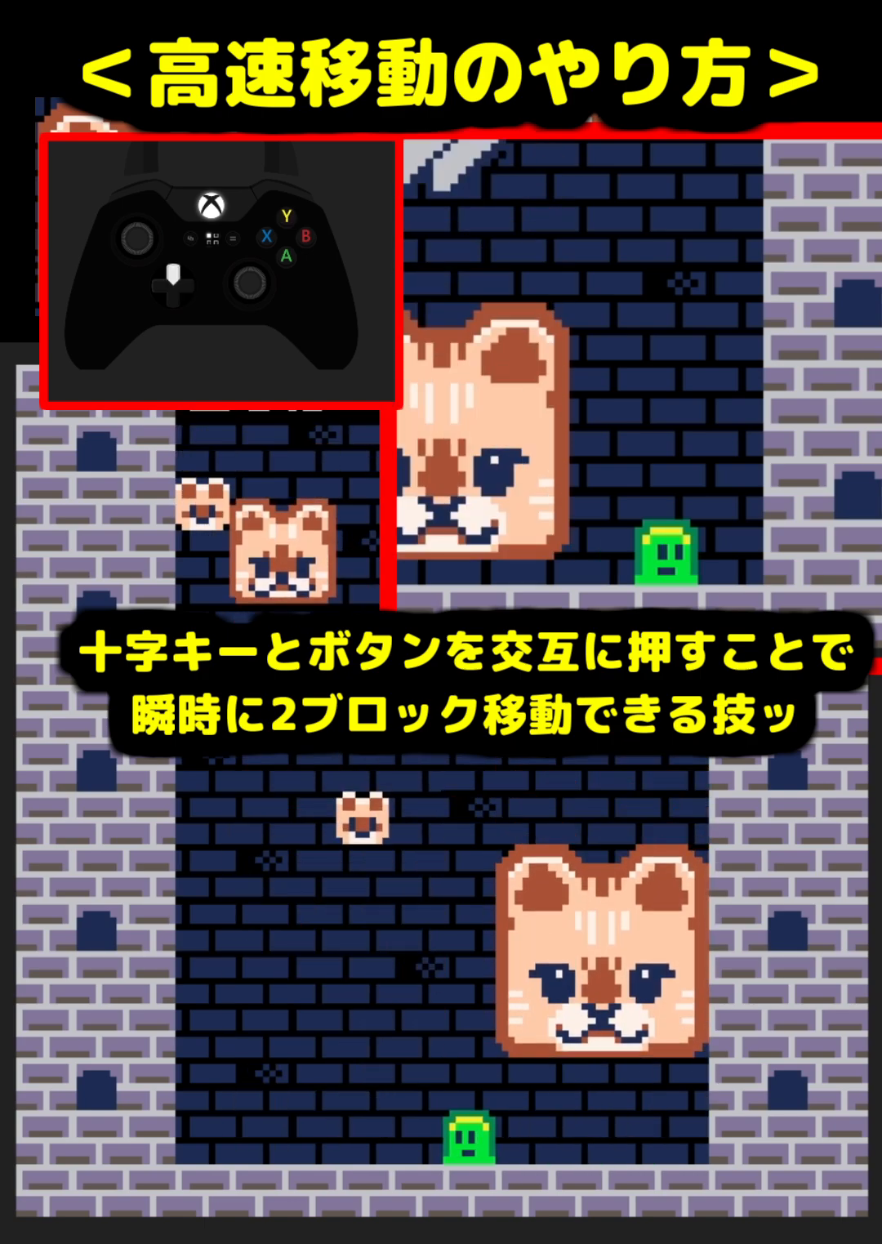
{"buttons": ["DPAD_RIGHT"], "events": [[333, "DPAD_RIGHT", "down"], [400, "DPAD_RIGHT", "up"], [467, "DPAD_RIGHT", "down"]]}
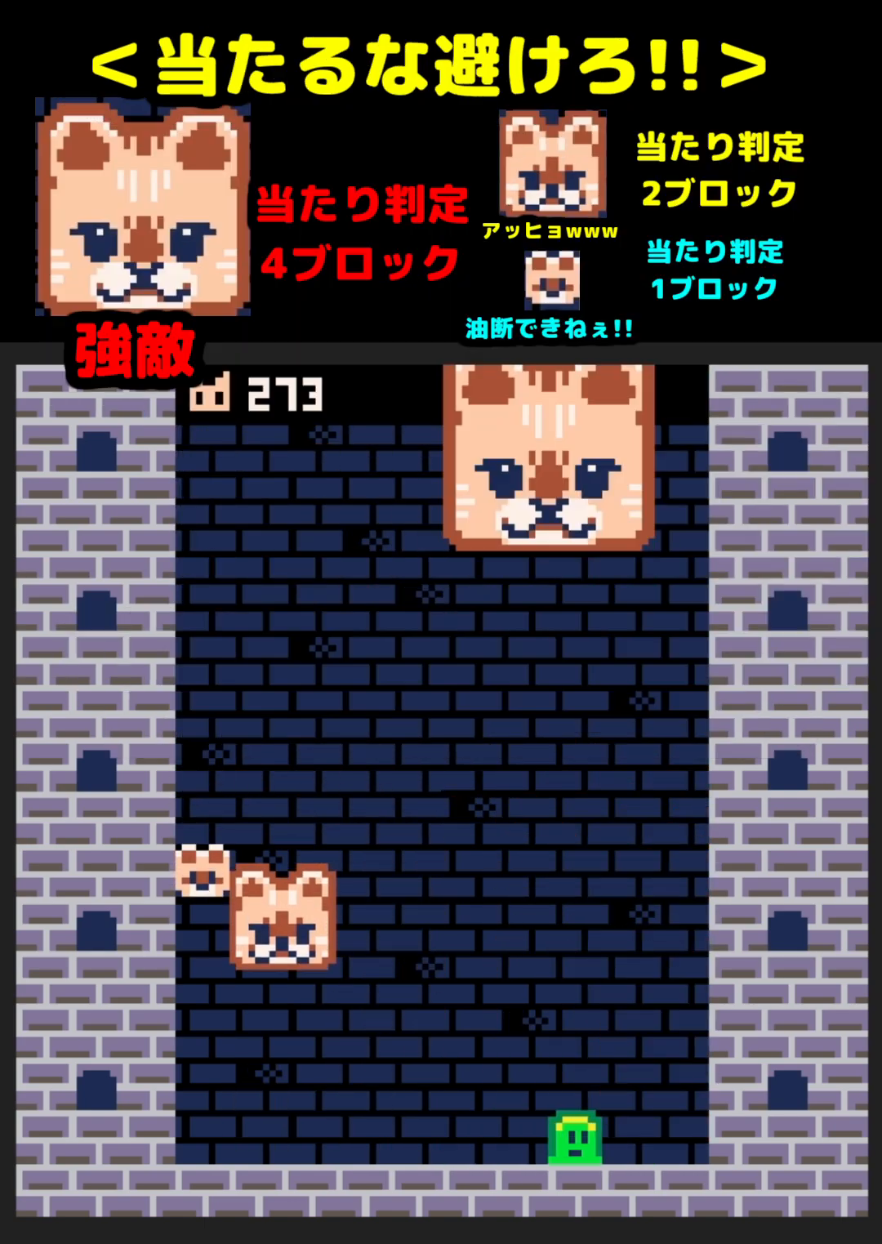
{"buttons": ["DPAD_UP"], "events": [[50, "DPAD_RIGHT", "up"], [117, "DPAD_RIGHT", "down"], [167, "DPAD_RIGHT", "up"], [233, "DPAD_RIGHT", "down"], [300, "DPAD_RIGHT", "up"], [350, "DPAD_RIGHT", "down"], [400, "DPAD_RIGHT", "up"], [500, "DPAD_UP", "down"]]}
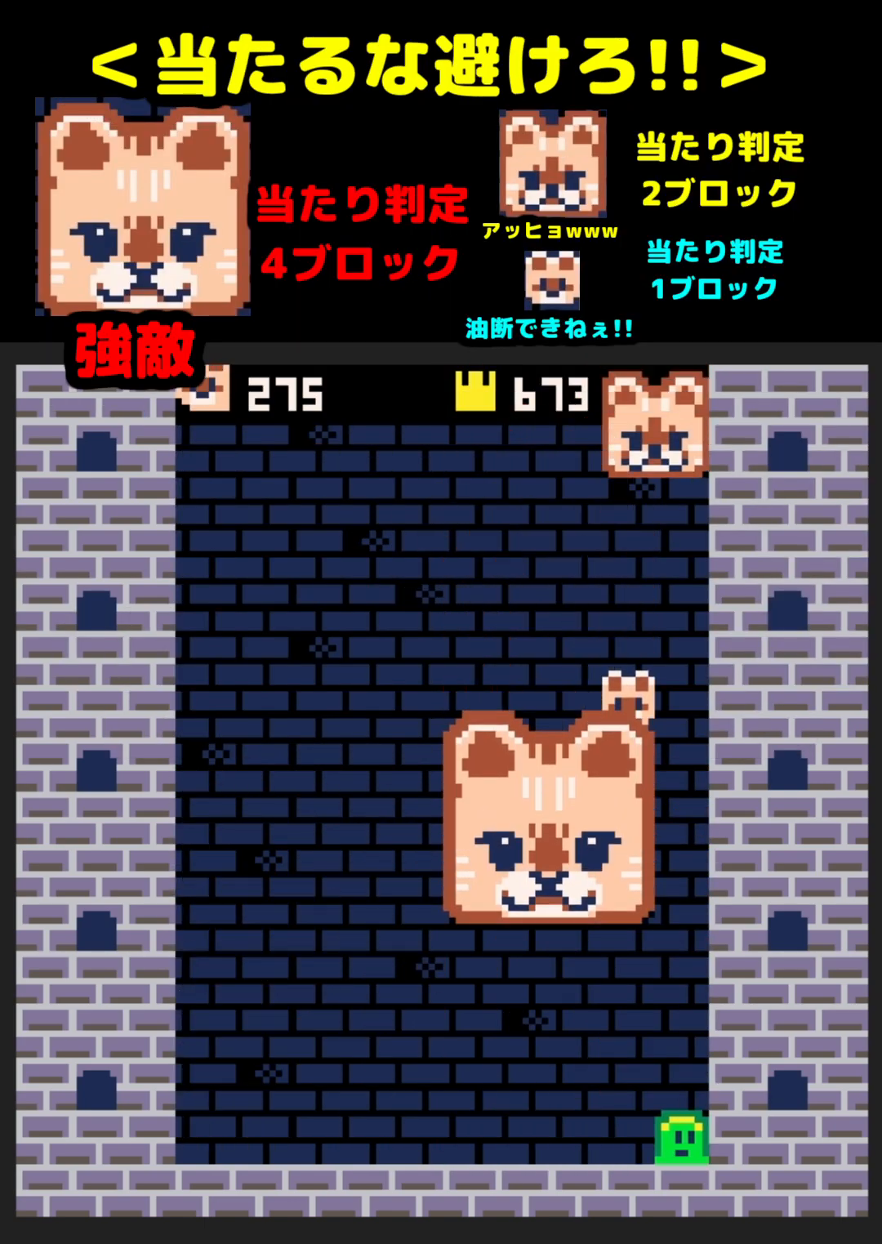
{"buttons": ["X", "DPAD_LEFT"], "events": [[217, "DPAD_UP", "up"], [433, "DPAD_LEFT", "down"], [500, "X", "down"]]}
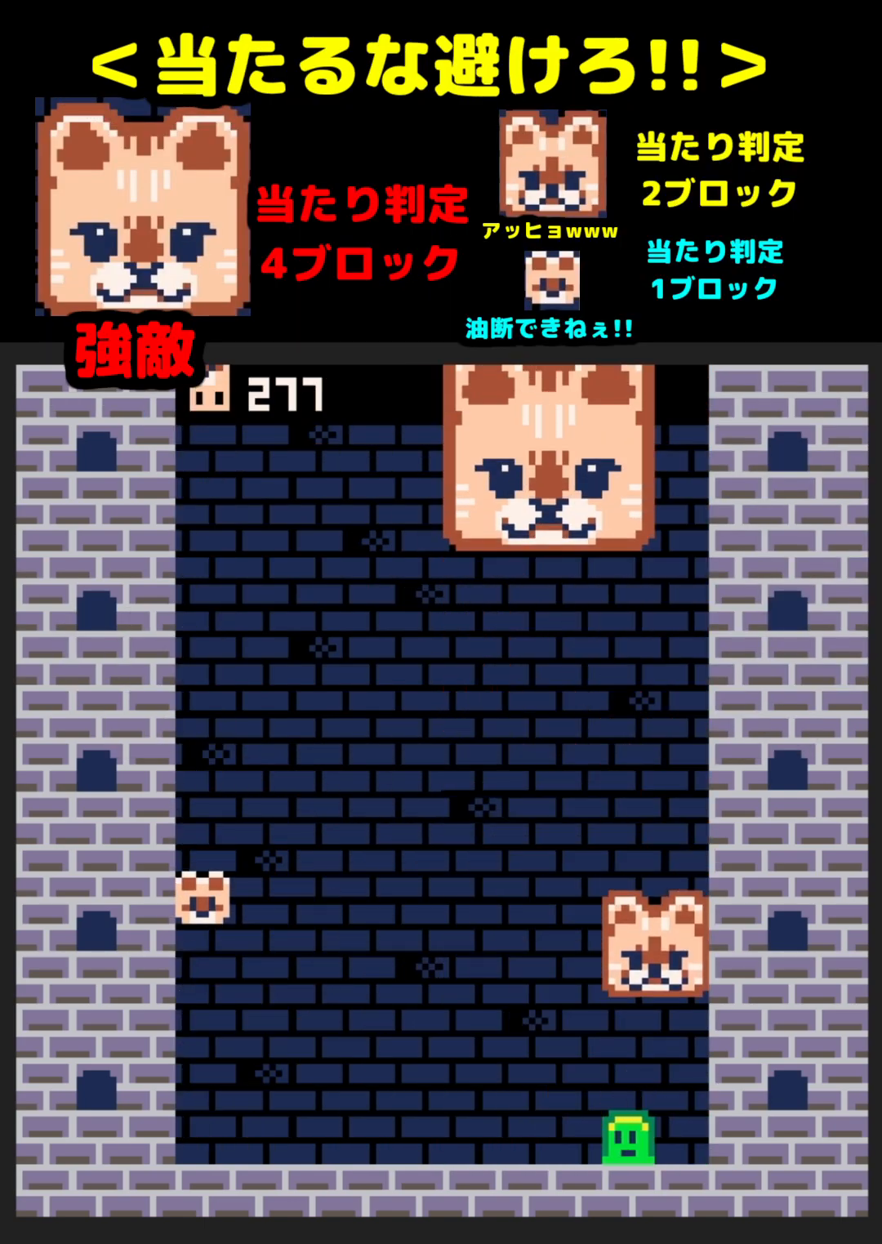
{"buttons": [], "events": [[17, "DPAD_LEFT", "up"], [50, "X", "up"], [150, "DPAD_LEFT", "down"], [217, "DPAD_LEFT", "up"], [267, "DPAD_LEFT", "down"], [267, "X", "down"], [317, "X", "up"], [333, "DPAD_LEFT", "up"], [417, "DPAD_LEFT", "down"], [483, "DPAD_LEFT", "up"]]}
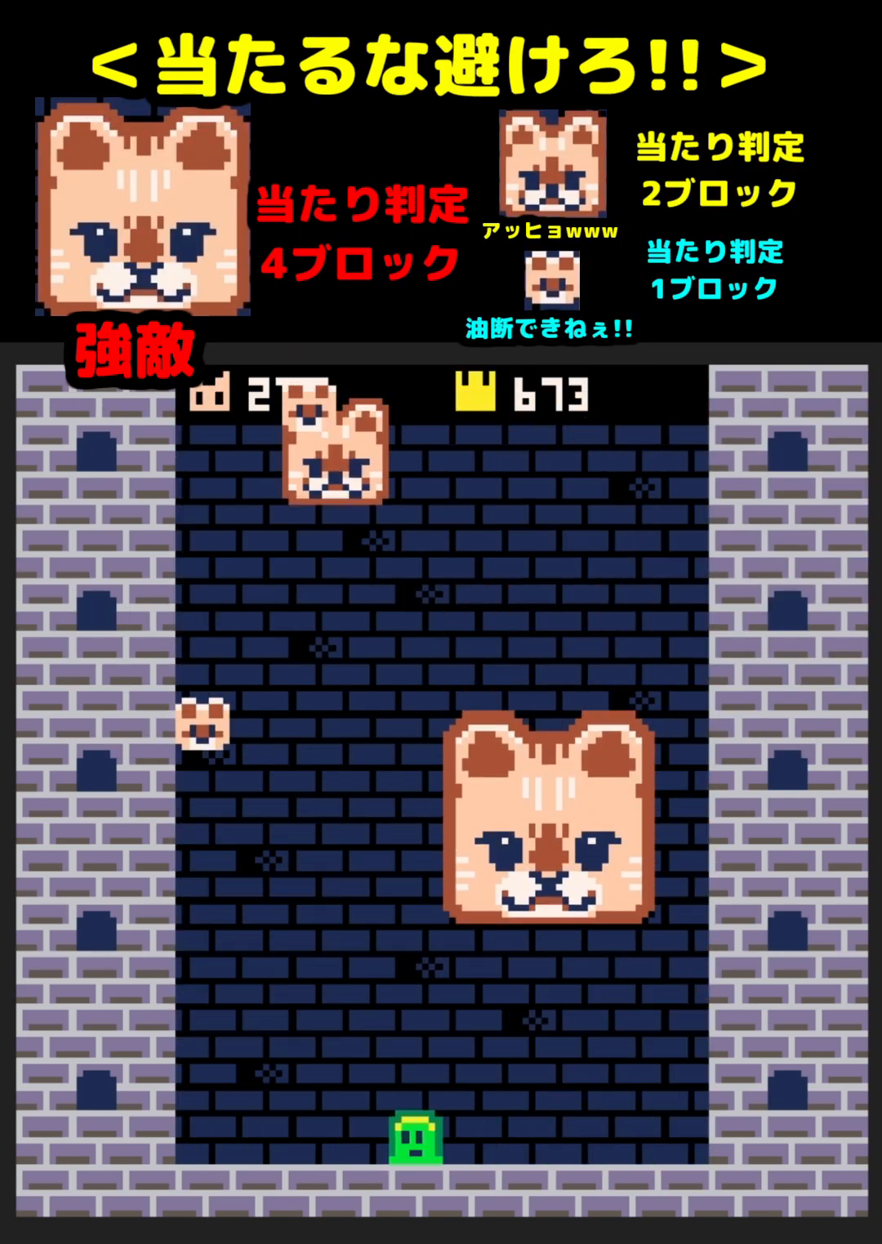
{"buttons": ["DPAD_UP"], "events": [[300, "DPAD_UP", "down"]]}
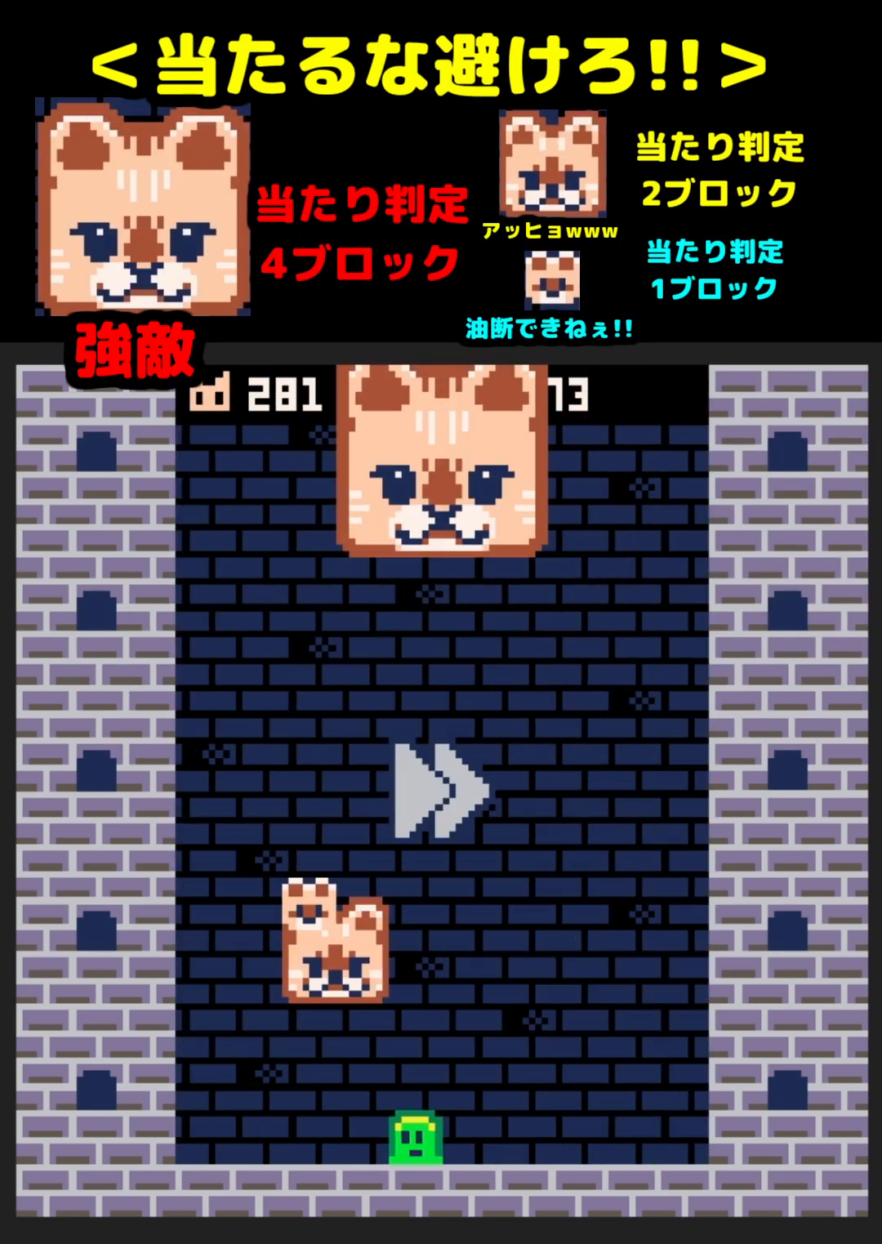
{"buttons": [], "events": [[100, "DPAD_UP", "up"], [183, "DPAD_RIGHT", "down"], [233, "Y", "down"], [250, "DPAD_RIGHT", "up"], [283, "DPAD_RIGHT", "down"], [283, "Y", "up"], [350, "Y", "down"], [367, "DPAD_RIGHT", "up"], [417, "Y", "up"]]}
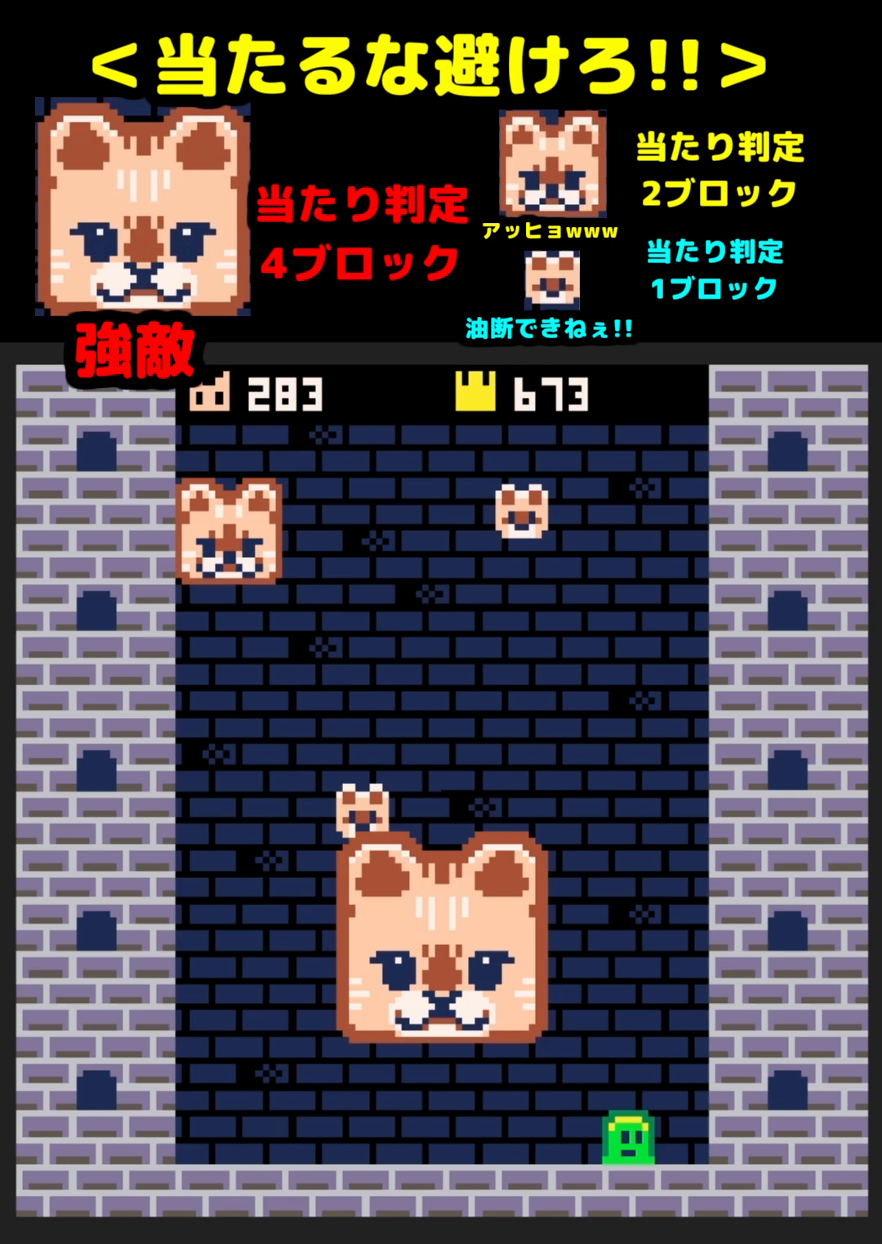
{"buttons": ["DPAD_UP"], "events": [[183, "DPAD_UP", "down"]]}
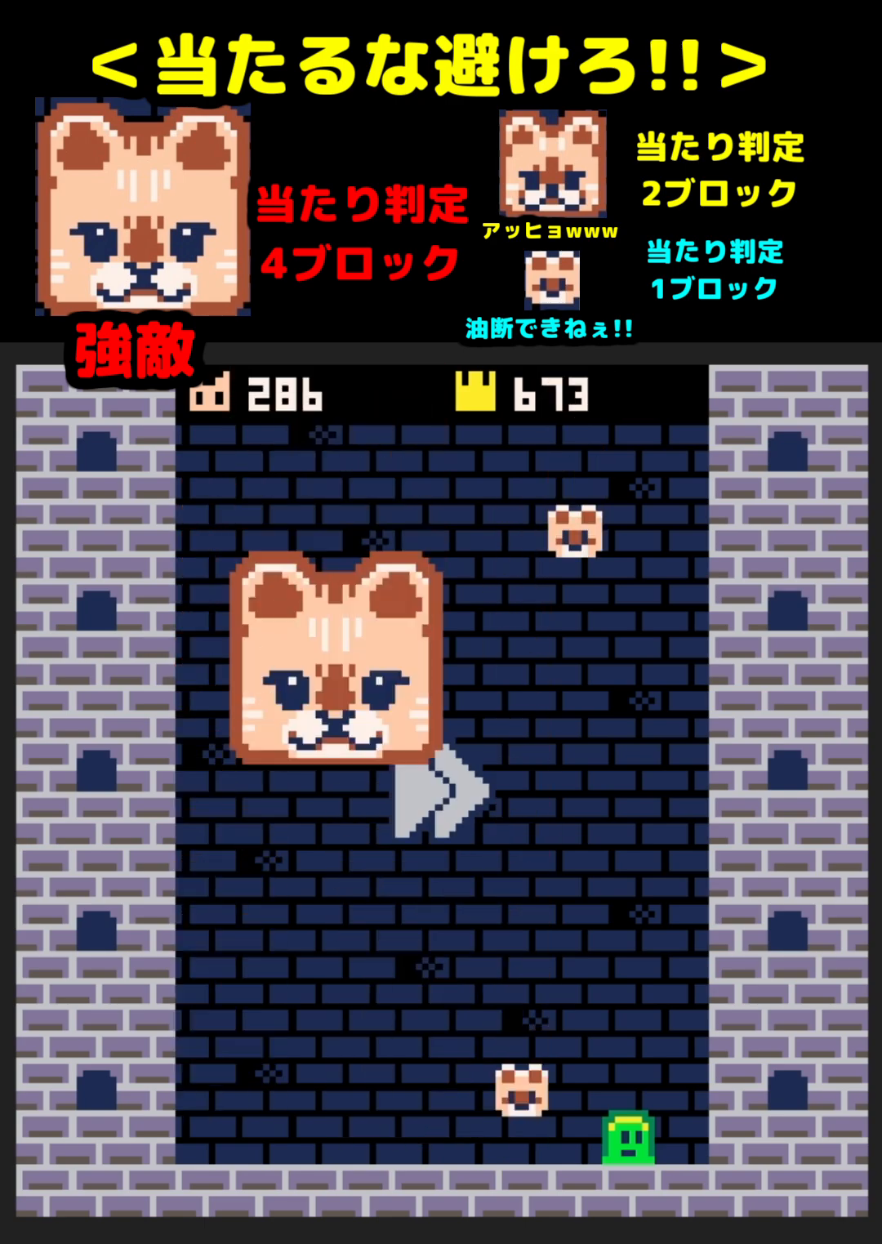
{"buttons": [], "events": [[283, "DPAD_UP", "up"]]}
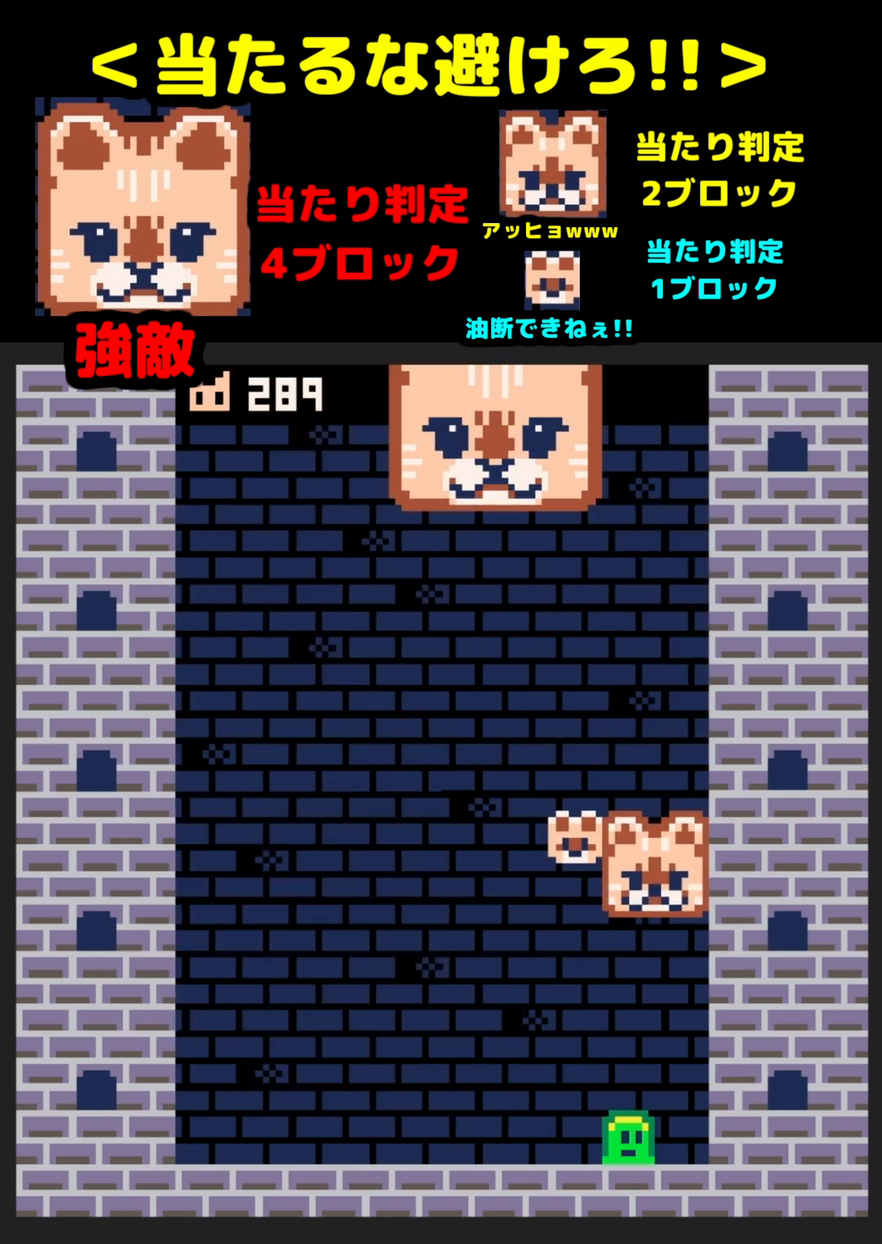
{"buttons": ["X", "DPAD_LEFT"], "events": [[50, "DPAD_LEFT", "down"], [117, "X", "down"], [133, "DPAD_LEFT", "up"], [200, "DPAD_LEFT", "down"], [217, "X", "up"], [300, "DPAD_LEFT", "up"], [333, "X", "down"], [350, "DPAD_LEFT", "down"], [400, "X", "up"], [417, "DPAD_LEFT", "up"], [467, "X", "down"], [483, "DPAD_LEFT", "down"]]}
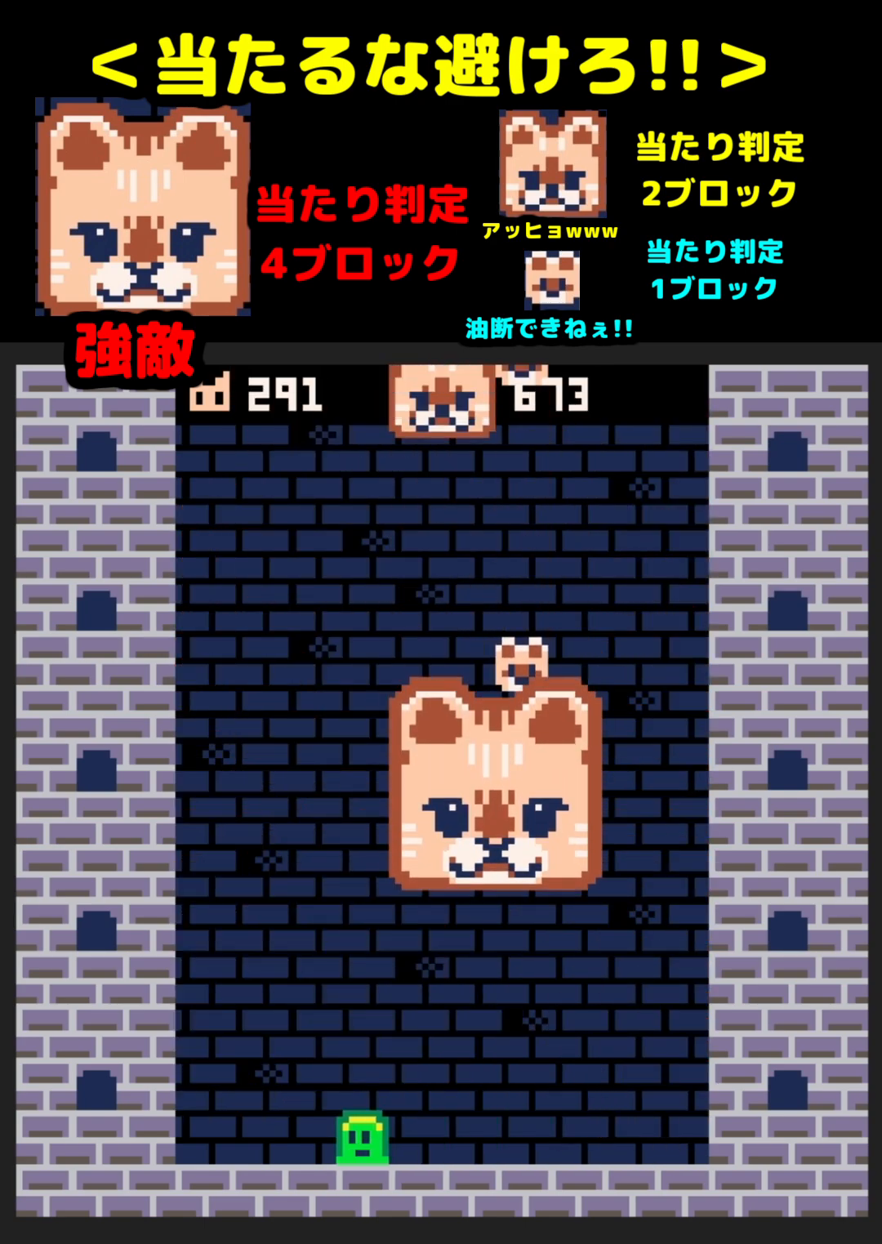
{"buttons": [], "events": [[17, "X", "up"], [67, "DPAD_LEFT", "up"], [217, "DPAD_LEFT", "down"], [300, "DPAD_LEFT", "up"]]}
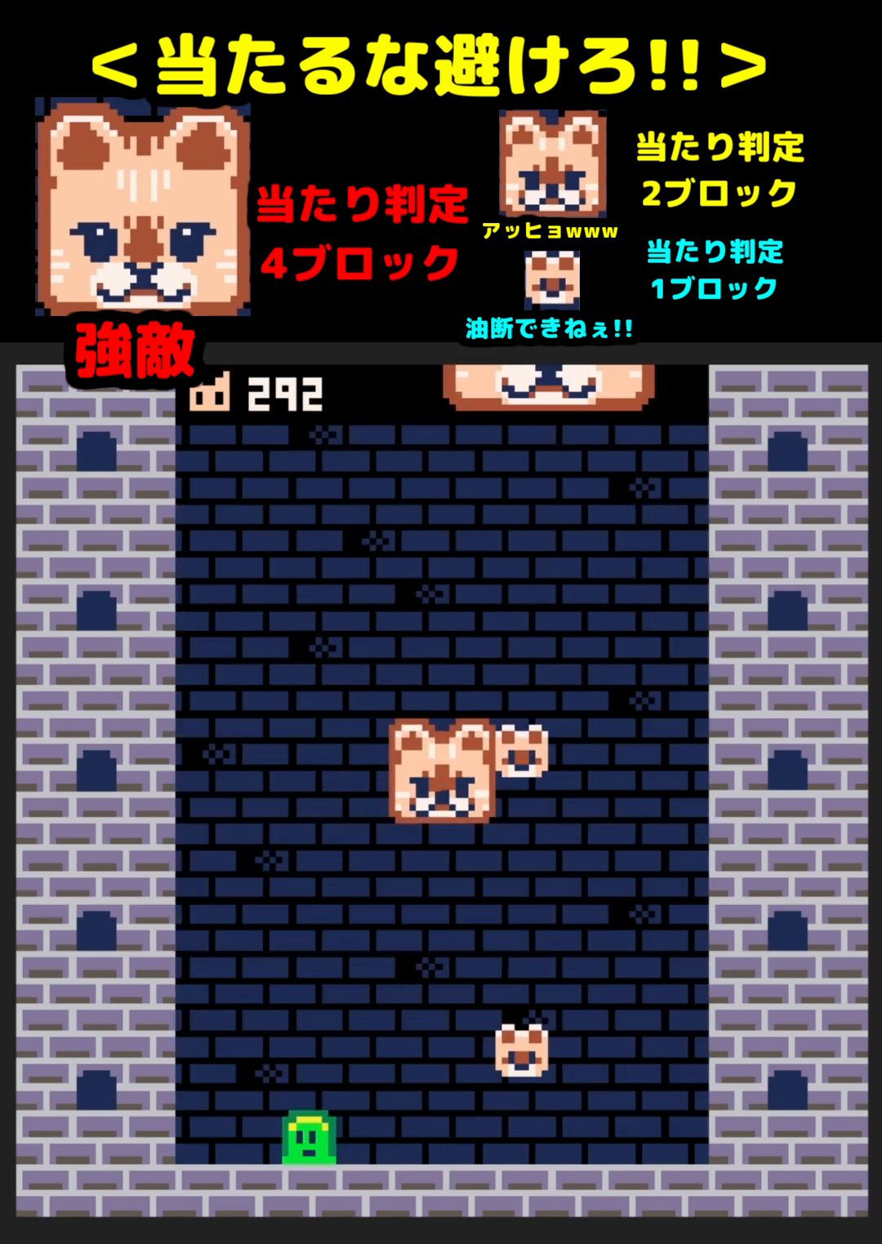
{"buttons": ["DPAD_UP"], "events": [[50, "DPAD_LEFT", "down"], [133, "DPAD_LEFT", "up"], [283, "DPAD_UP", "down"]]}
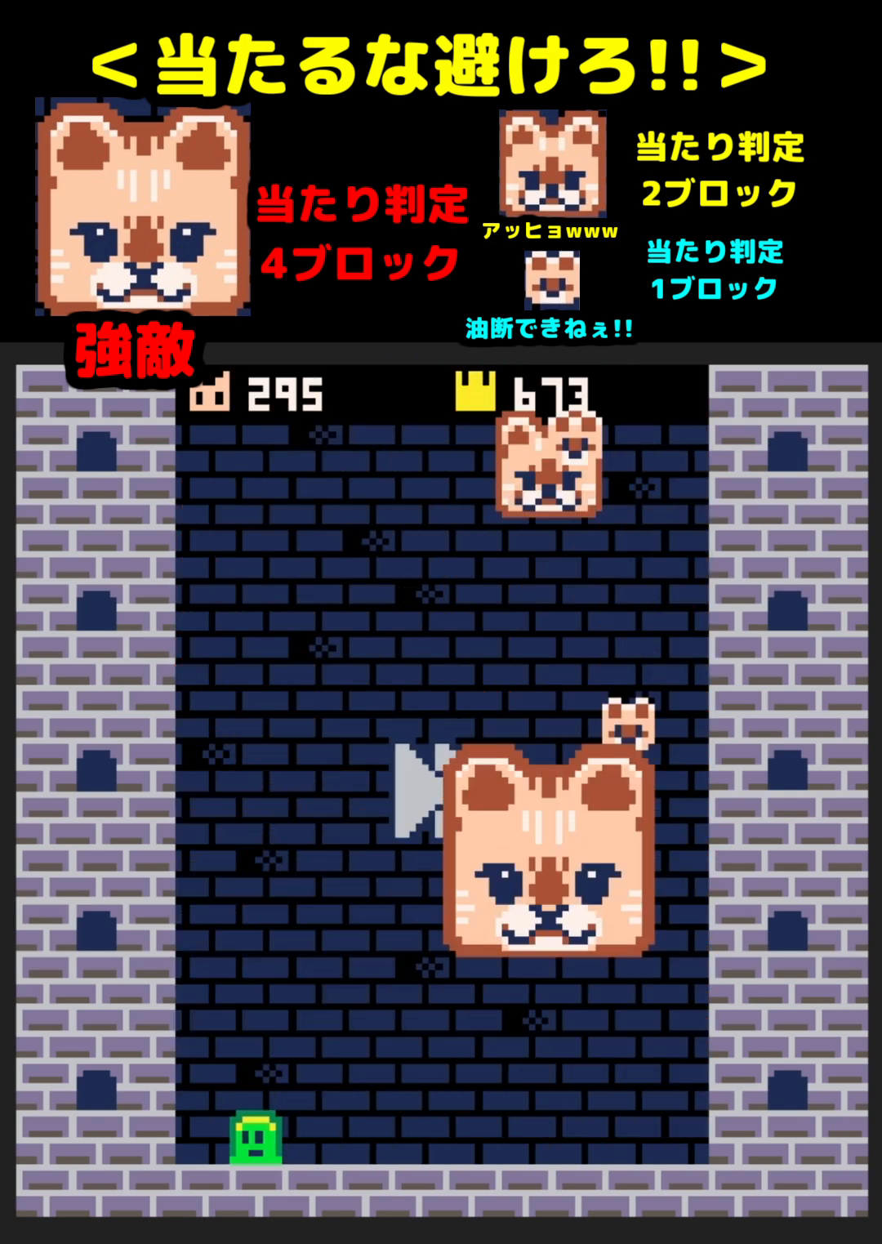
{"buttons": [], "events": [[167, "DPAD_UP", "up"]]}
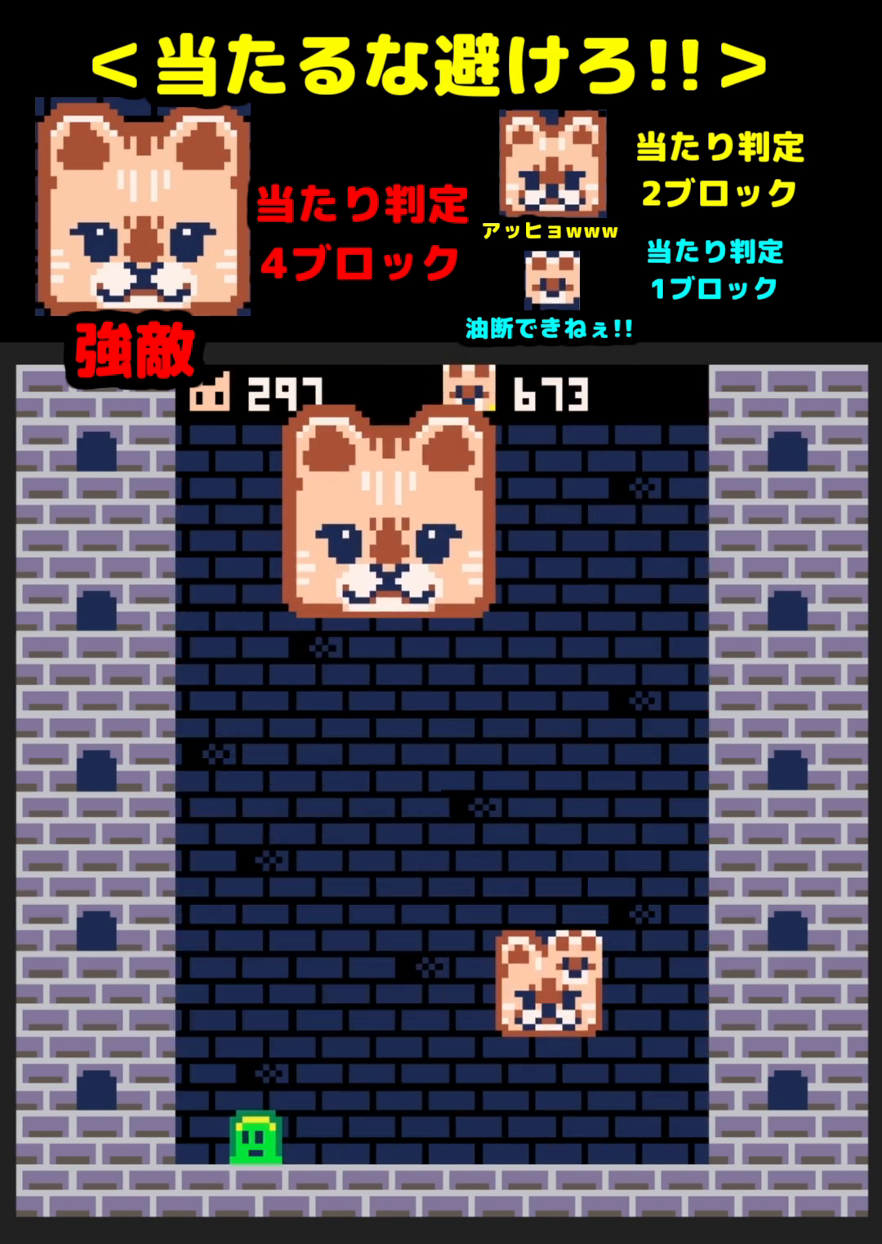
{"buttons": [], "events": [[33, "DPAD_UP", "down"], [300, "DPAD_UP", "up"]]}
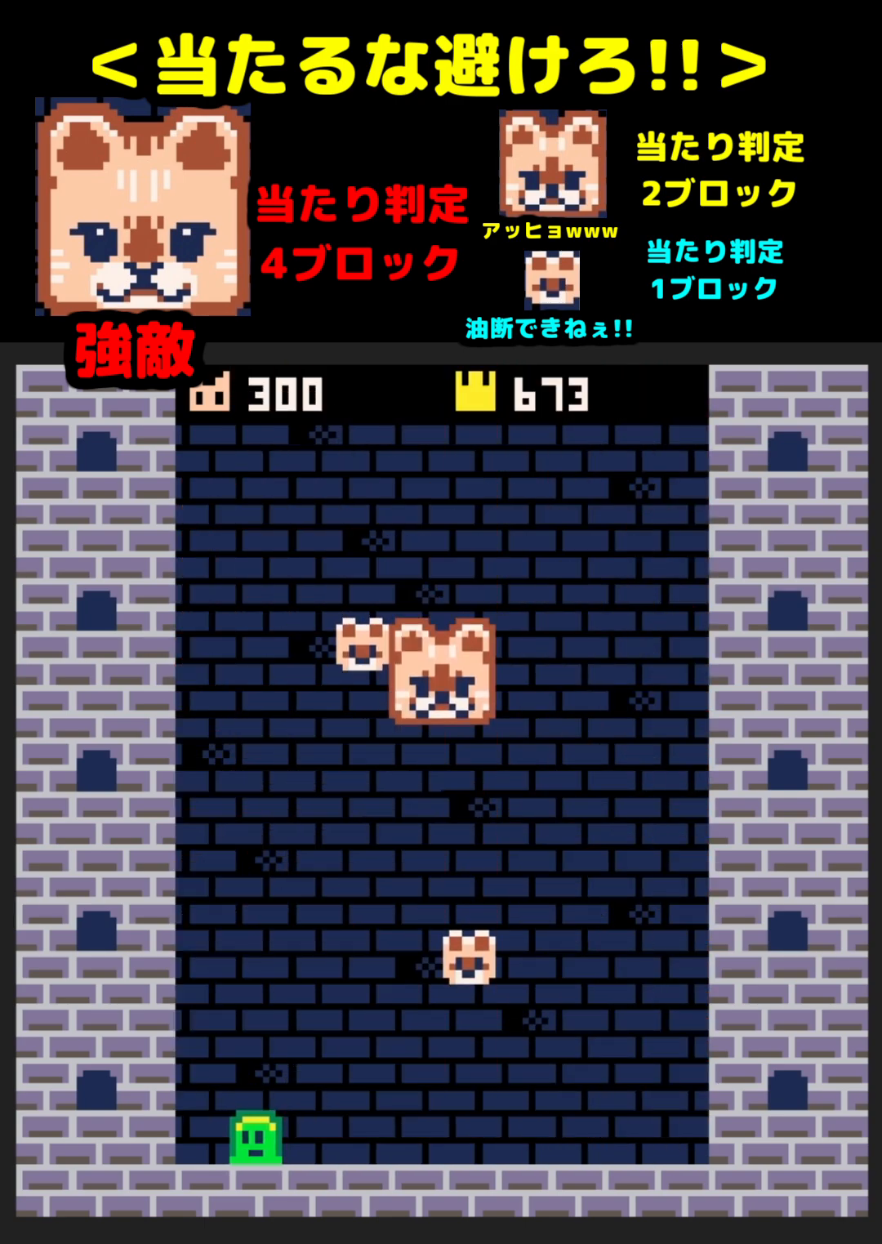
{"buttons": ["DPAD_UP"], "events": [[33, "DPAD_UP", "down"]]}
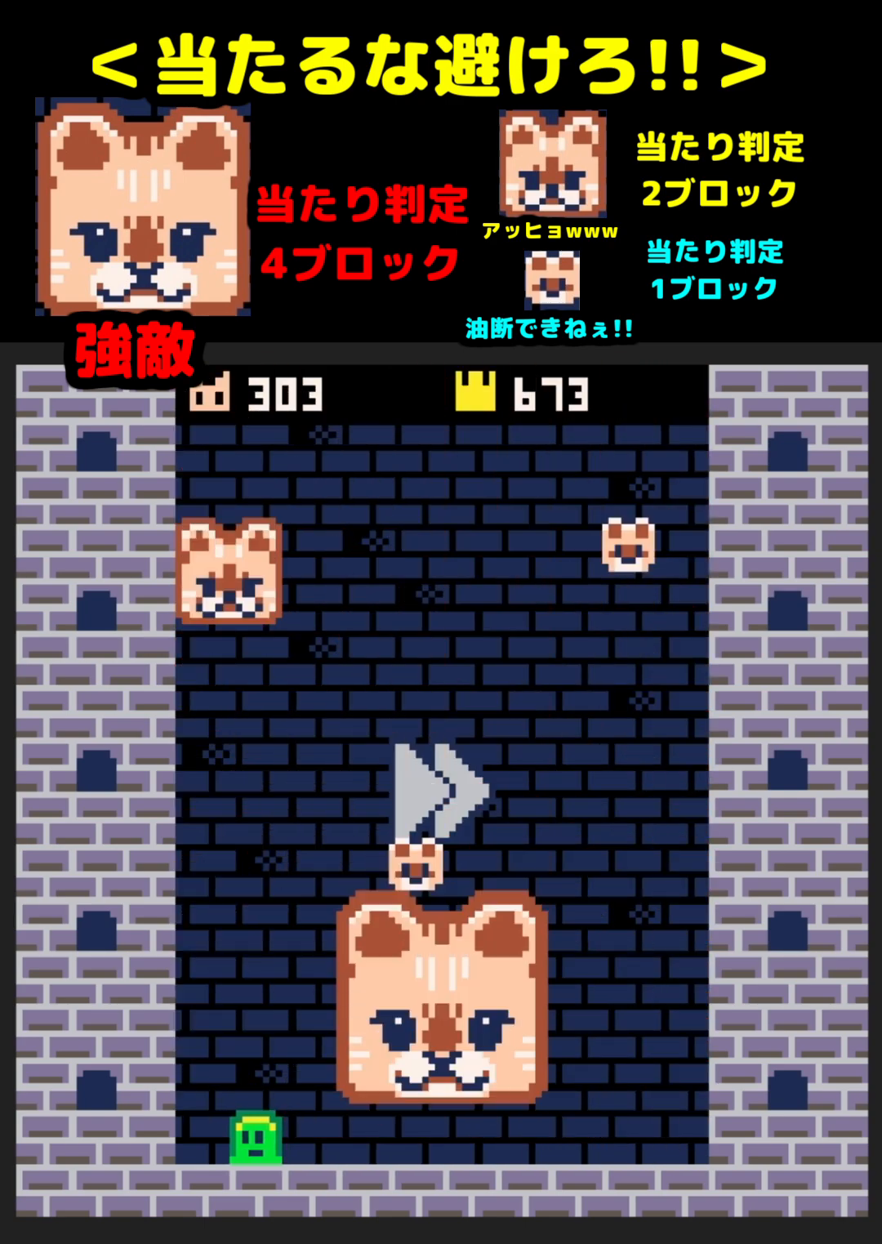
{"buttons": [], "events": [[100, "DPAD_UP", "up"], [183, "DPAD_RIGHT", "down"], [250, "DPAD_RIGHT", "up"]]}
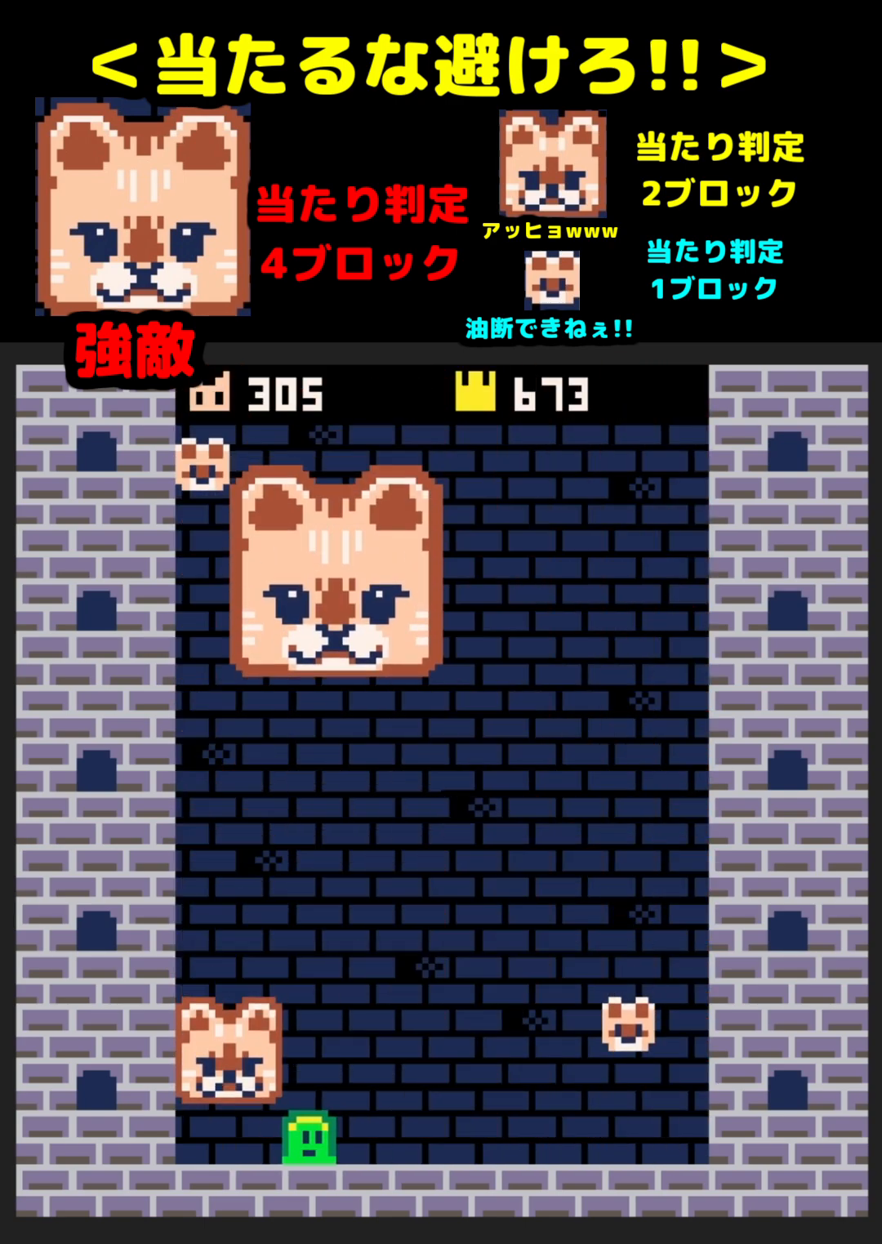
{"buttons": [], "events": [[200, "DPAD_LEFT", "down"], [300, "DPAD_LEFT", "up"], [367, "DPAD_LEFT", "down"], [467, "DPAD_LEFT", "up"]]}